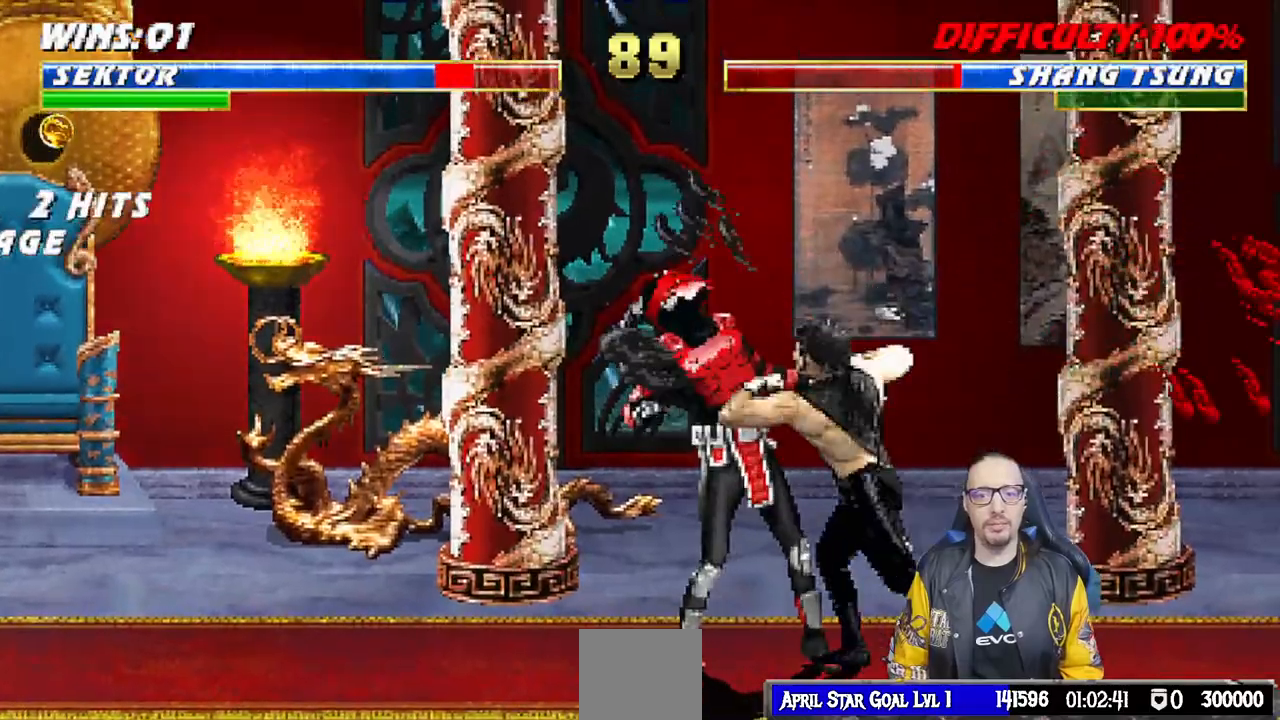
Gameplay with a controller (PlayStation layout); each line is a JSON object with the inputs held at the frame after it (dt_ms = milliseconds from this image to that frame). "events" lists button and stick changes between this image and that frame as [ms after this image, input, new state], when the widget could be followed in between.
{"dt_ms": 1000, "buttons": [], "left_stick": "center", "right_stick": "center"}
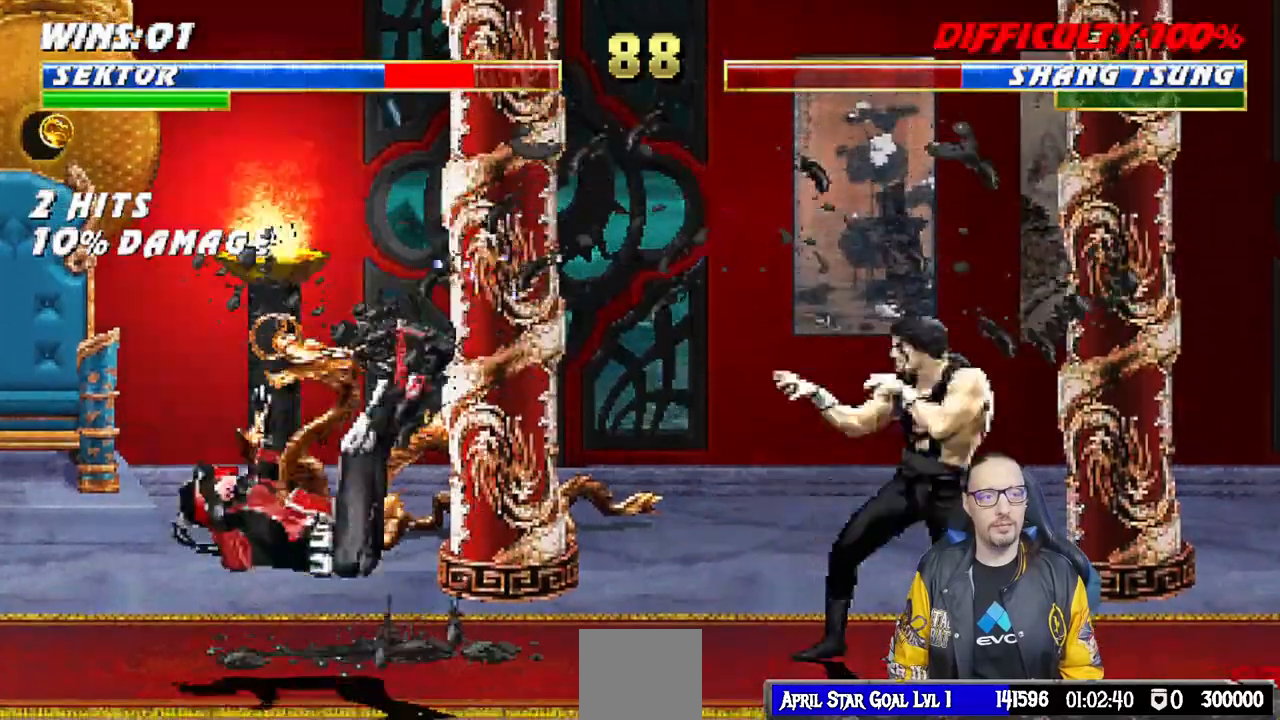
{"dt_ms": 500, "buttons": ["R1", "DPAD_DOWN", "DPAD_LEFT"], "left_stick": "center", "right_stick": "center", "events": [[50, "DPAD_DOWN", "down"], [50, "DPAD_LEFT", "down"], [133, "R1", "down"]]}
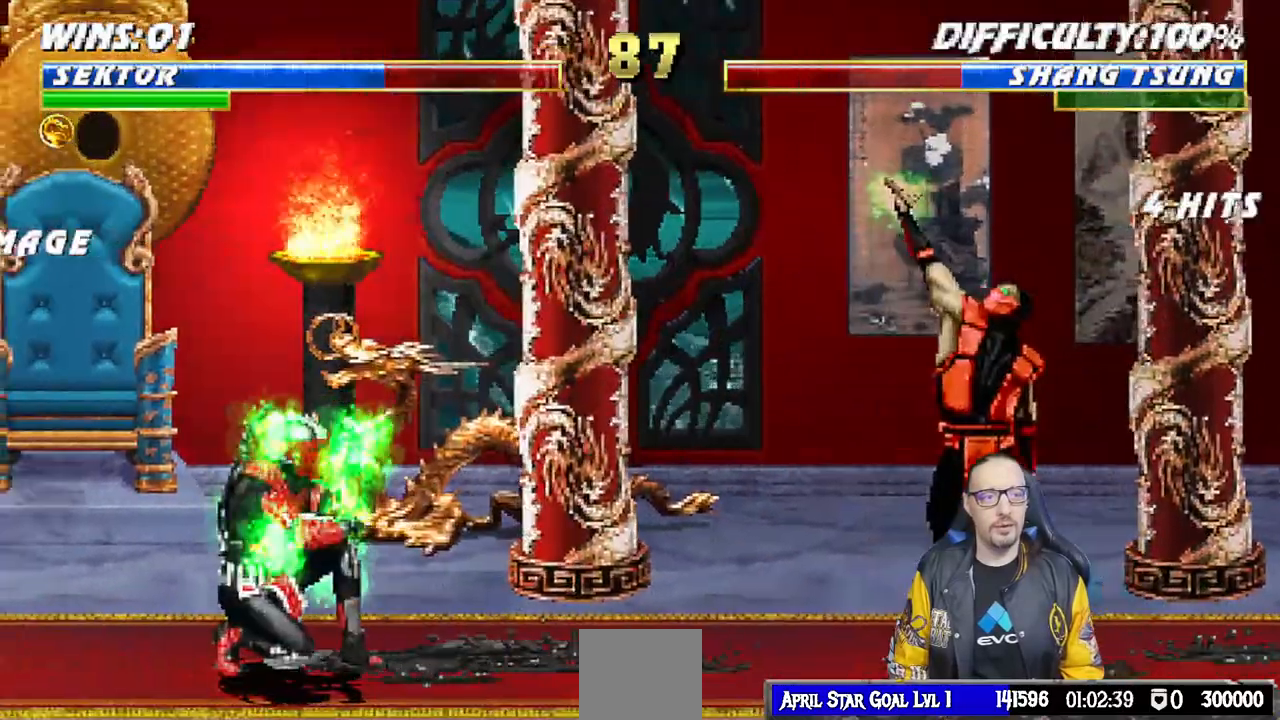
{"dt_ms": 500, "buttons": ["L1", "DPAD_UP", "DPAD_RIGHT"], "left_stick": "center", "right_stick": "center", "events": [[150, "DPAD_LEFT", "up"], [183, "DPAD_DOWN", "up"], [233, "R1", "up"], [350, "DPAD_RIGHT", "down"], [367, "L1", "down"], [433, "DPAD_UP", "down"]]}
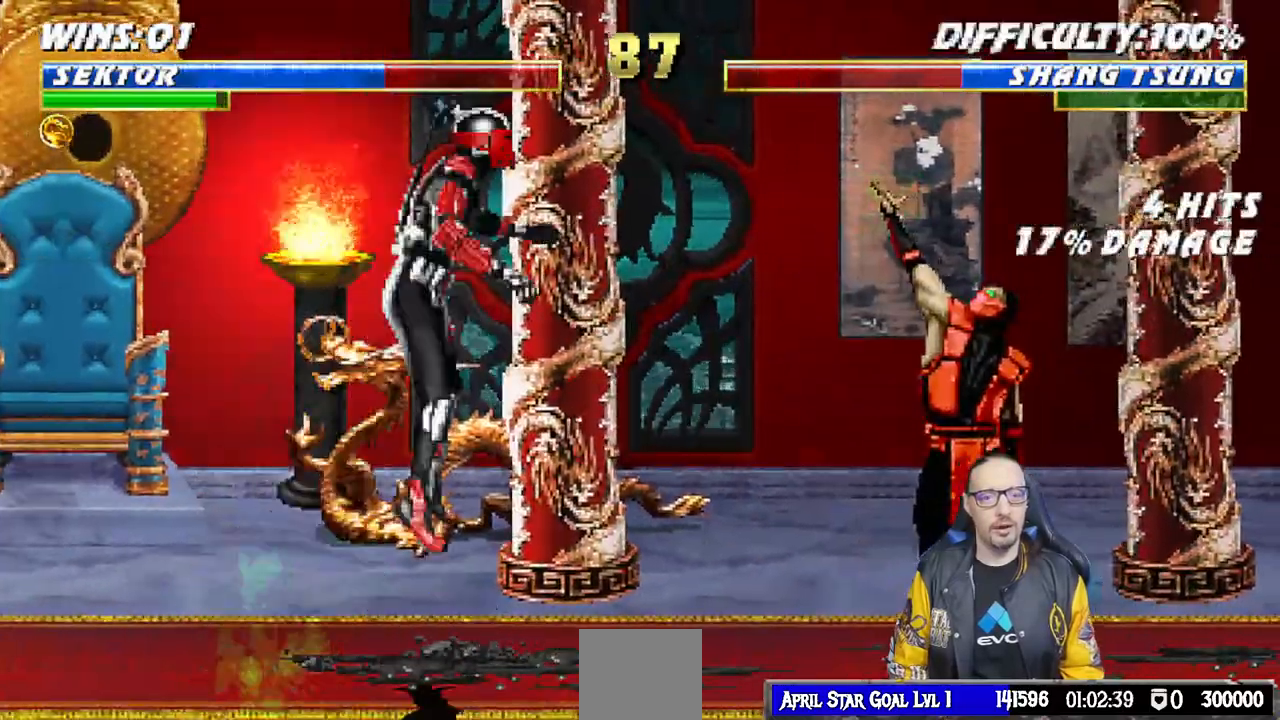
{"dt_ms": 500, "buttons": ["SQUARE", "DPAD_DOWN"], "left_stick": "center", "right_stick": "center", "events": [[100, "DPAD_RIGHT", "up"], [100, "DPAD_UP", "up"], [117, "L1", "up"], [267, "DPAD_DOWN", "down"], [300, "SQUARE", "down"], [383, "SQUARE", "up"], [483, "SQUARE", "down"]]}
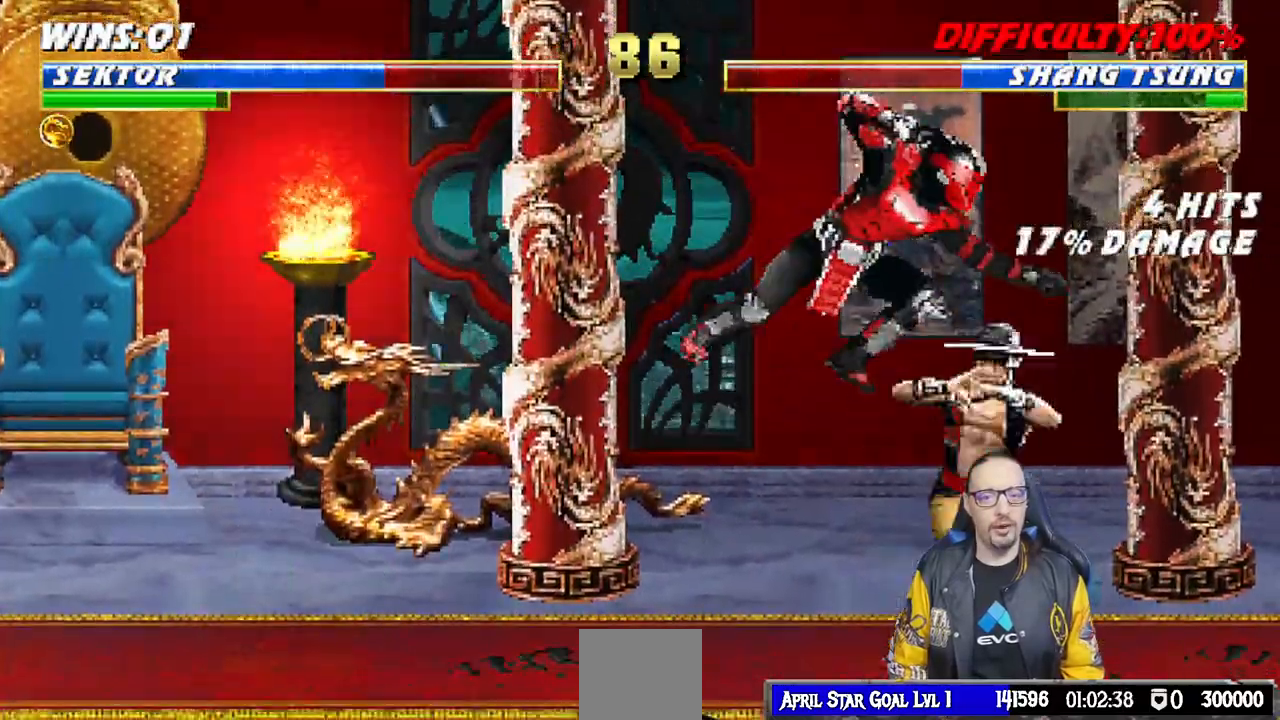
{"dt_ms": 500, "buttons": ["CROSS", "DPAD_DOWN"], "left_stick": "center", "right_stick": "right", "events": [[33, "SQUARE", "up"], [133, "SQUARE", "down"], [183, "SQUARE", "up"], [267, "SQUARE", "down"], [350, "CROSS", "down"], [367, "SQUARE", "up"], [400, "CROSS", "up"], [400, "right_stick", "right"], [467, "CROSS", "down"]]}